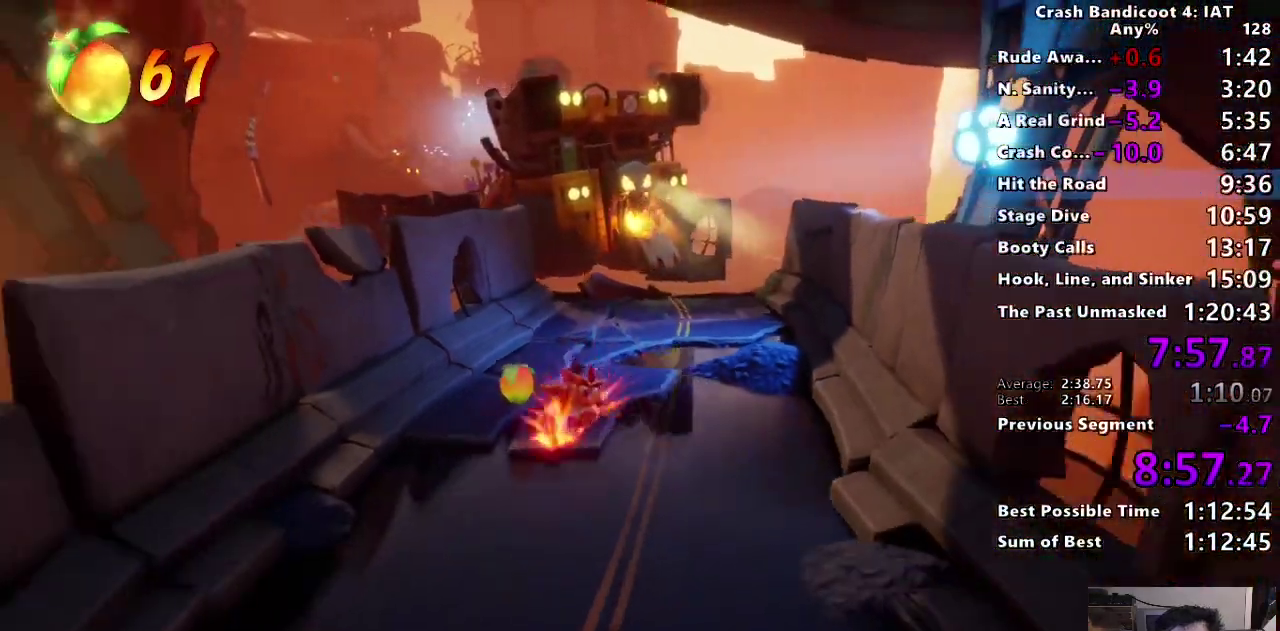
Gameplay with a controller (PlayStation layout); each line is a JSON object with the inputs held at the frame after it. "events" lists button and stick changes between this image and that frame as [ms after this image, input, new state], when the widget could be followed in between. This document gives stick clicks only as held states, not as events.
{"buttons": ["SQUARE"], "left_stick": "down", "right_stick": "center", "events": [[17, "SQUARE", "down"], [117, "SQUARE", "up"], [267, "CIRCLE", "down"], [367, "CIRCLE", "up"], [450, "SQUARE", "down"]]}
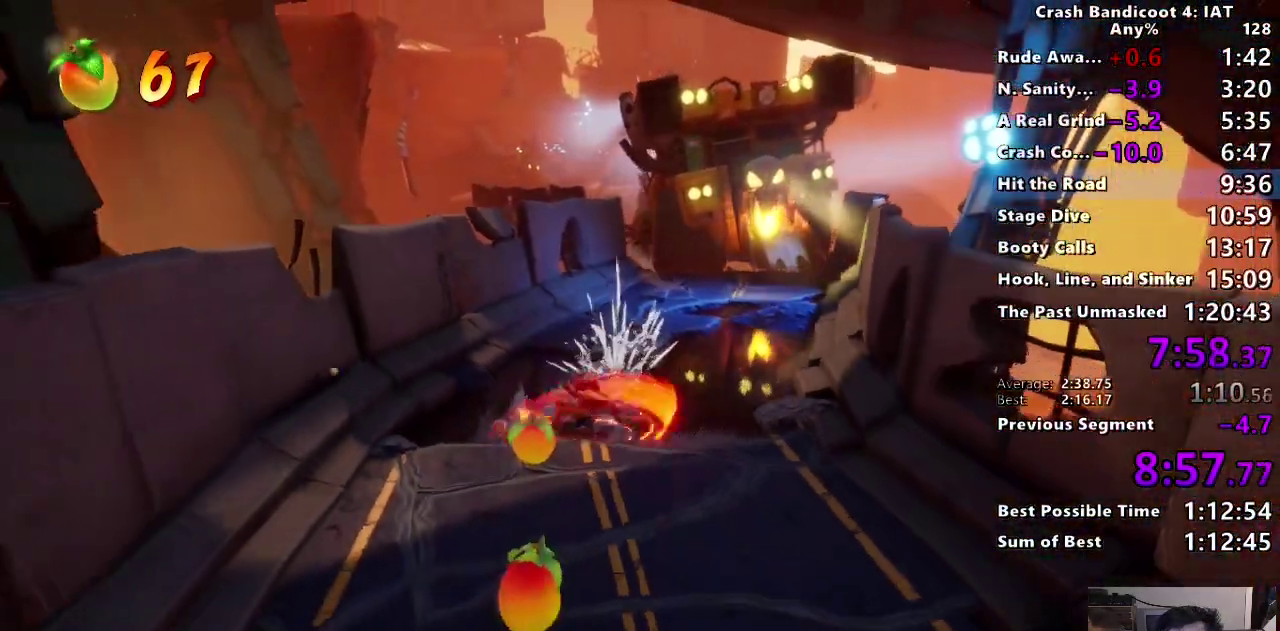
{"buttons": [], "left_stick": "down", "right_stick": "center", "events": [[50, "SQUARE", "up"], [183, "CIRCLE", "down"], [300, "CIRCLE", "up"], [383, "SQUARE", "down"], [467, "SQUARE", "up"]]}
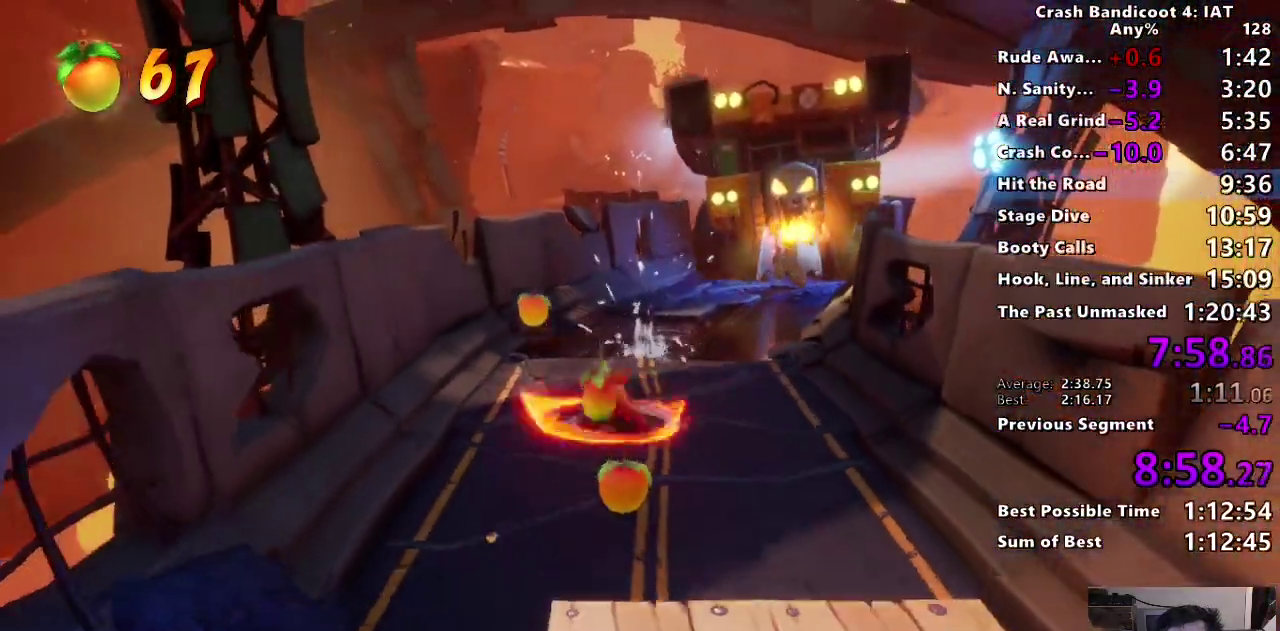
{"buttons": [], "left_stick": "down", "right_stick": "center", "events": [[117, "CIRCLE", "down"], [233, "CIRCLE", "up"], [317, "SQUARE", "down"], [417, "SQUARE", "up"]]}
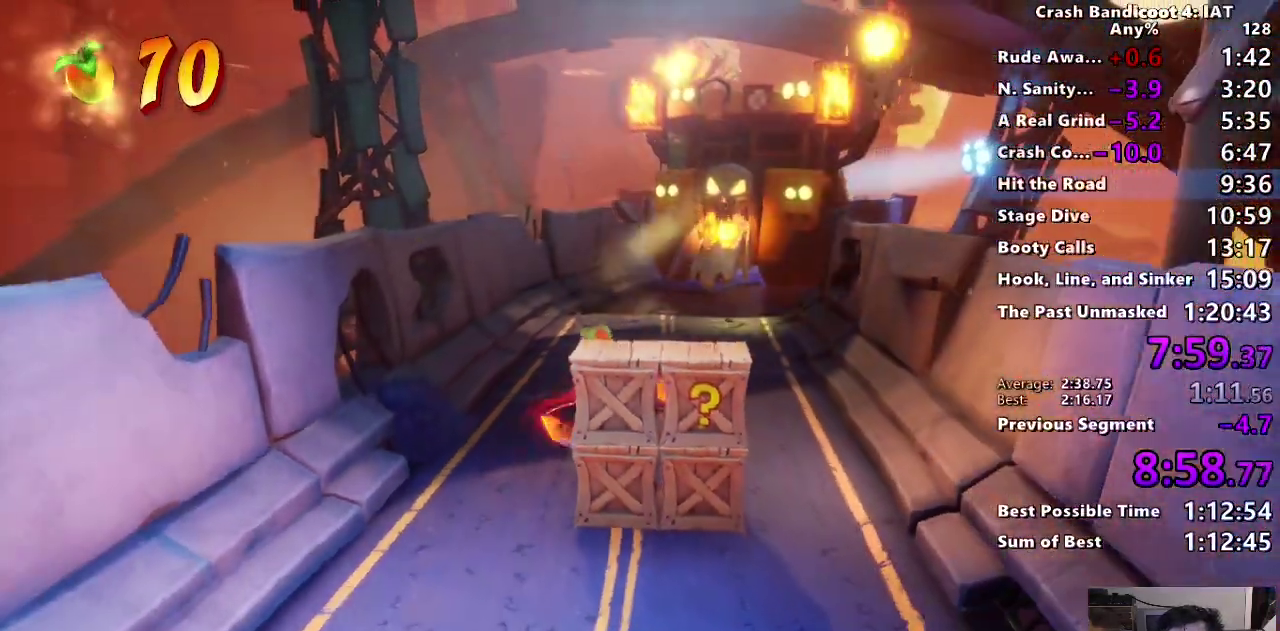
{"buttons": ["CIRCLE"], "left_stick": "down", "right_stick": "center", "events": [[50, "CIRCLE", "down"], [150, "CIRCLE", "up"], [233, "SQUARE", "down"], [333, "SQUARE", "up"], [483, "CIRCLE", "down"]]}
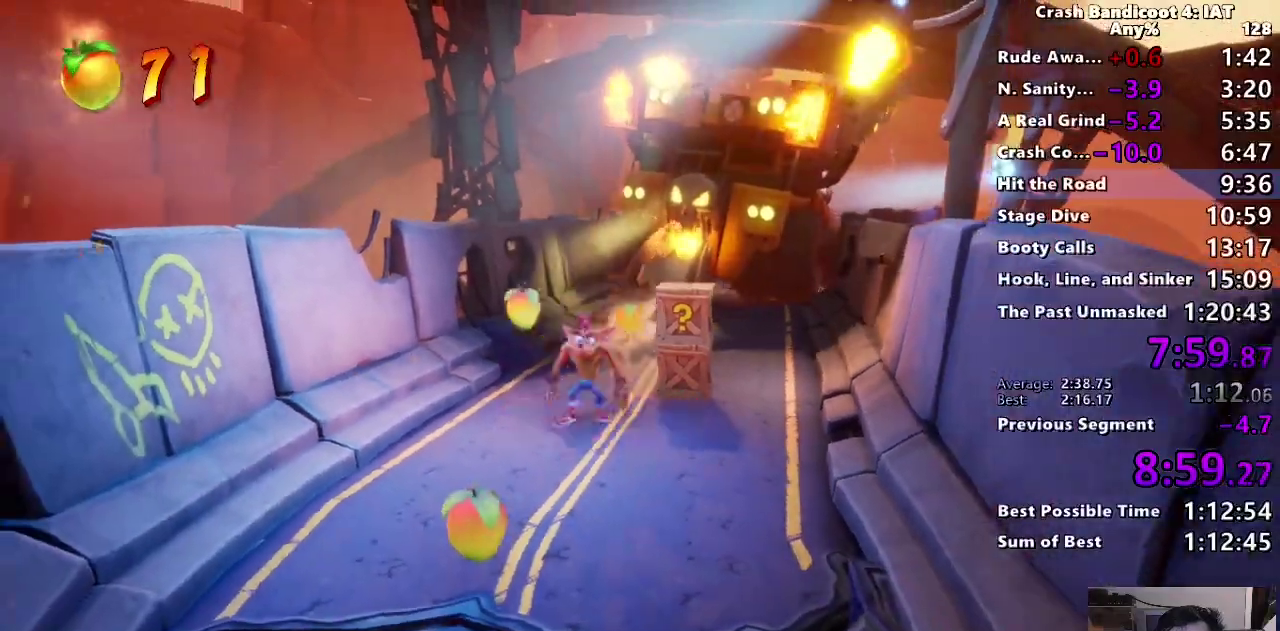
{"buttons": ["CIRCLE"], "left_stick": "down", "right_stick": "center", "events": [[100, "CIRCLE", "up"], [183, "SQUARE", "down"], [300, "SQUARE", "up"], [467, "CIRCLE", "down"]]}